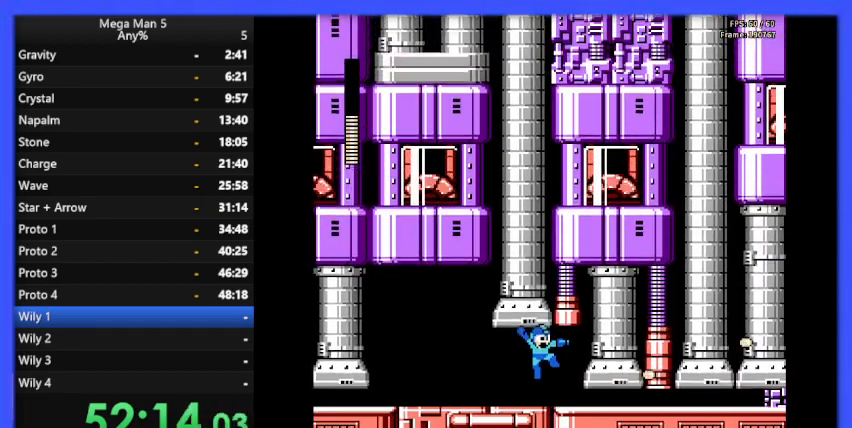
Gameplay with a controller (Nintendo layout); each line is a JSON object with the inputs held at the frame after it. "events" lists button and stick changes between this image and that frame as [ms after this image, input, new state], when the widget could be followed in between. Not read: L3 R3.
{"buttons": ["DPAD_RIGHT"], "events": [[33, "A", "down"], [67, "B", "down"], [67, "DPAD_RIGHT", "down"], [133, "B", "up"], [167, "A", "up"], [233, "B", "down"], [333, "B", "up"], [400, "B", "down"], [467, "B", "up"]]}
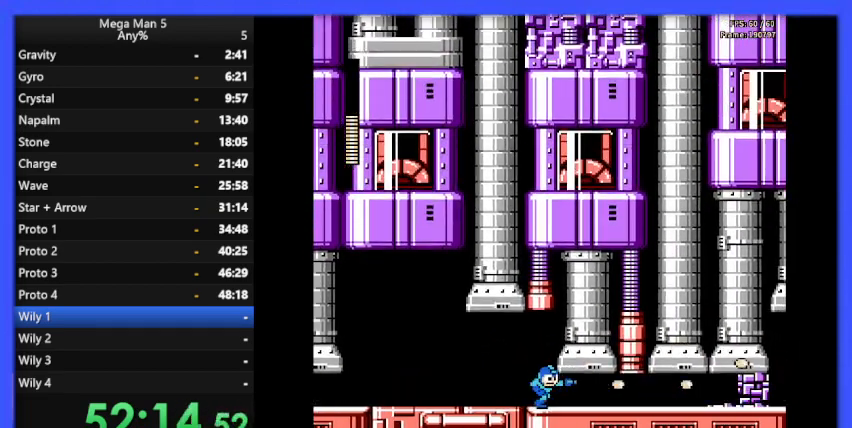
{"buttons": ["B"], "events": [[67, "B", "down"], [67, "DPAD_RIGHT", "up"], [133, "B", "up"], [200, "B", "down"], [300, "B", "up"], [333, "B", "down"], [433, "B", "up"], [500, "B", "down"]]}
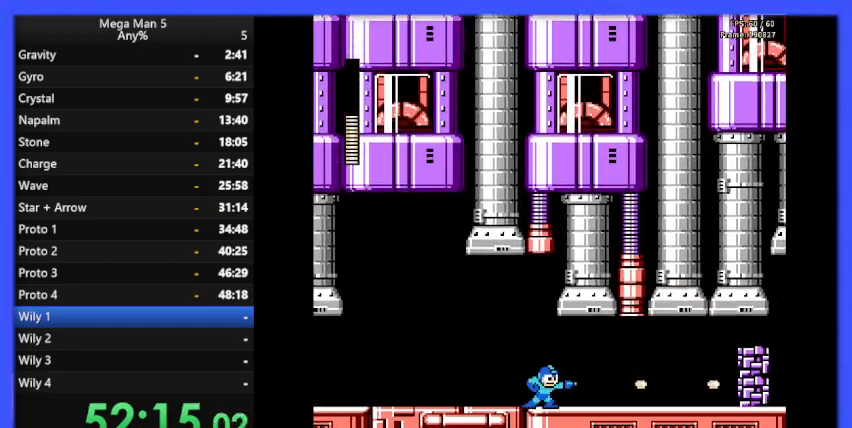
{"buttons": ["B"], "events": [[67, "B", "up"], [167, "B", "down"], [233, "B", "up"], [300, "B", "down"], [367, "B", "up"], [467, "B", "down"]]}
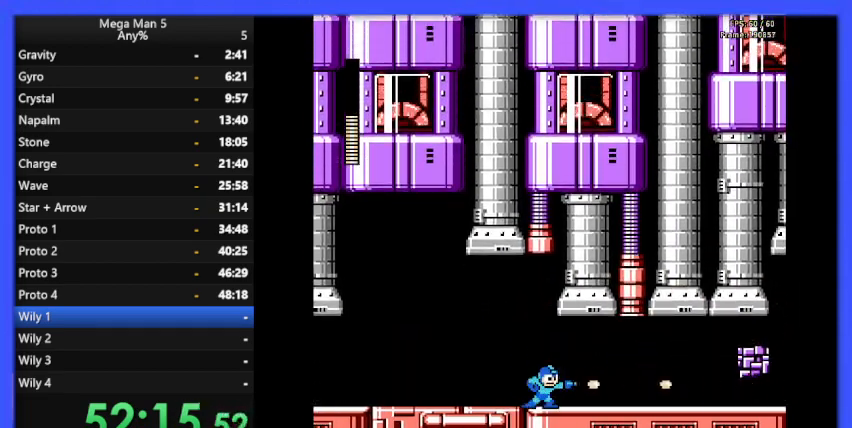
{"buttons": ["DPAD_LEFT"], "events": [[33, "B", "up"], [100, "B", "down"], [167, "B", "up"], [233, "B", "down"], [233, "DPAD_LEFT", "down"], [333, "B", "up"]]}
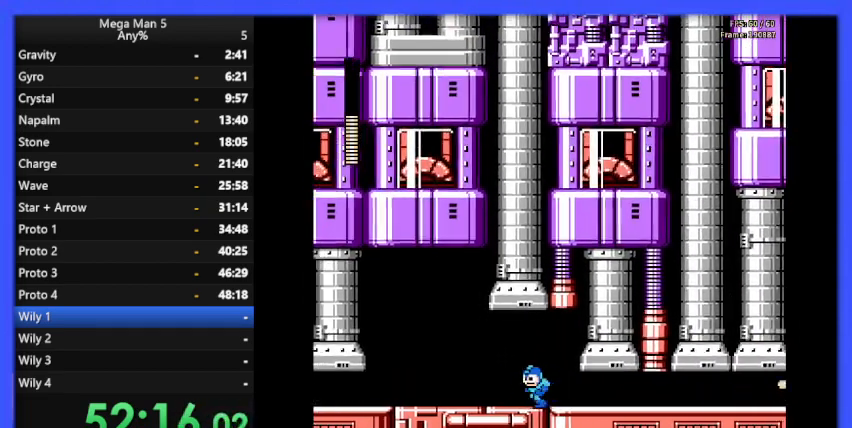
{"buttons": ["DPAD_RIGHT"], "events": [[33, "DPAD_LEFT", "up"], [133, "DPAD_RIGHT", "down"]]}
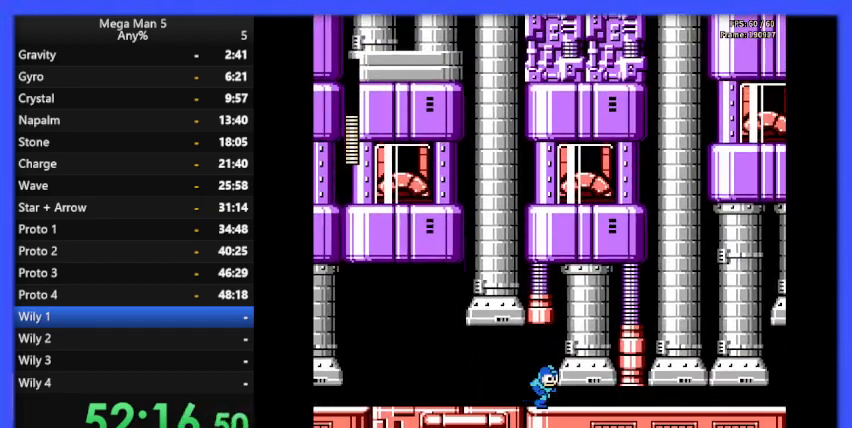
{"buttons": ["DPAD_RIGHT"], "events": [[100, "DPAD_DOWN", "down"], [167, "A", "down"], [300, "A", "up"], [400, "DPAD_DOWN", "up"]]}
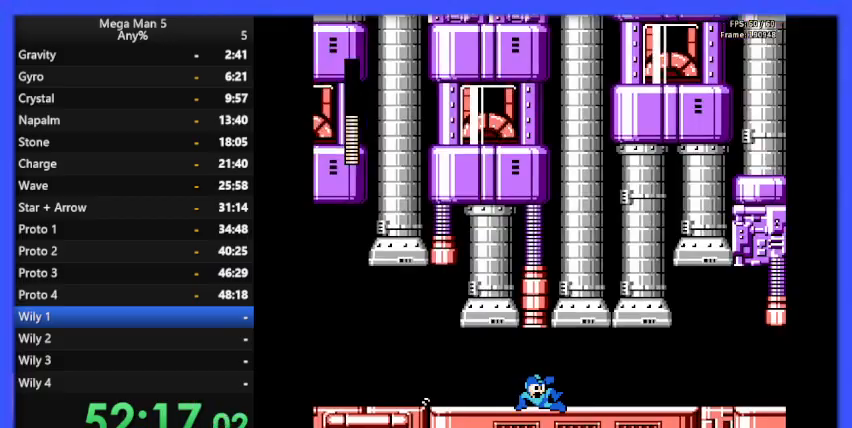
{"buttons": ["DPAD_RIGHT"], "events": [[167, "DPAD_DOWN", "down"], [200, "A", "down"], [300, "A", "up"], [300, "DPAD_DOWN", "up"]]}
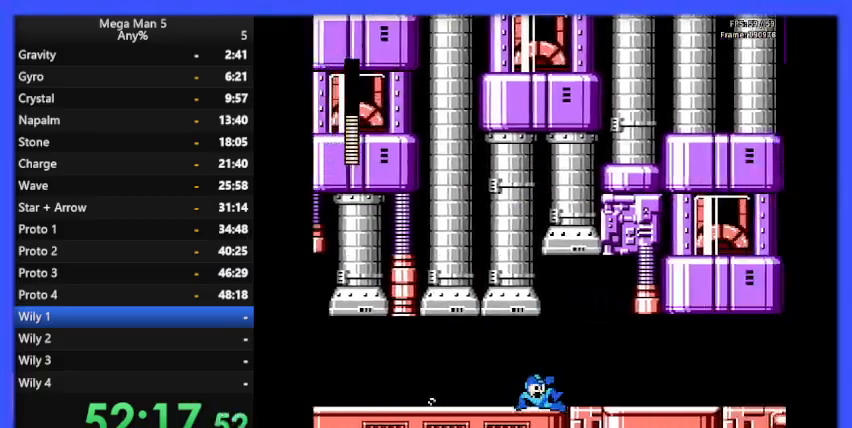
{"buttons": ["B"], "events": [[100, "B", "down"], [167, "DPAD_RIGHT", "up"], [300, "DPAD_RIGHT", "down"], [467, "DPAD_RIGHT", "up"]]}
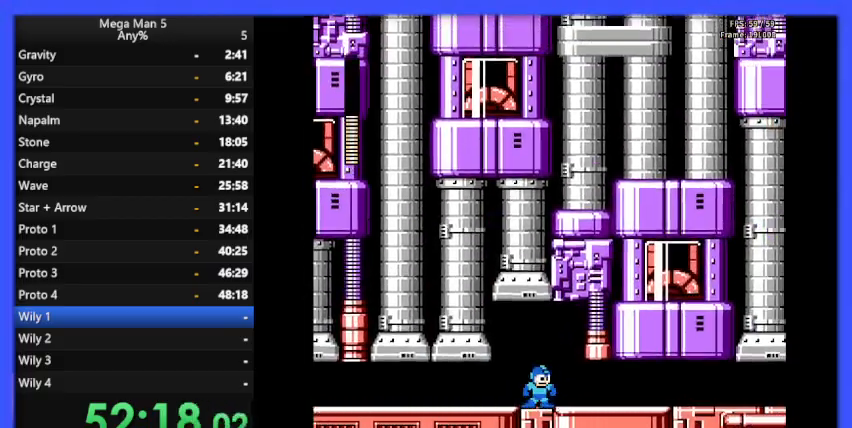
{"buttons": ["B", "DPAD_RIGHT"], "events": [[133, "DPAD_RIGHT", "down"]]}
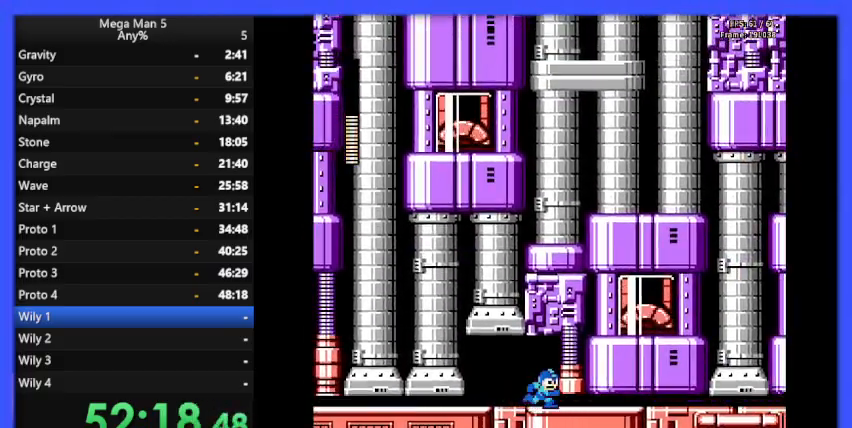
{"buttons": ["B", "DPAD_RIGHT"], "events": [[267, "A", "down"], [300, "DPAD_DOWN", "down"], [367, "DPAD_DOWN", "up"], [433, "A", "up"]]}
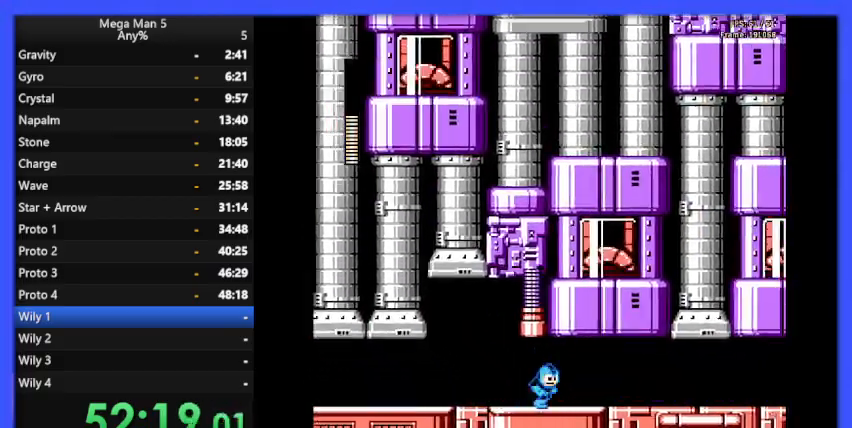
{"buttons": ["B", "DPAD_LEFT"], "events": [[367, "DPAD_RIGHT", "up"], [400, "DPAD_LEFT", "down"]]}
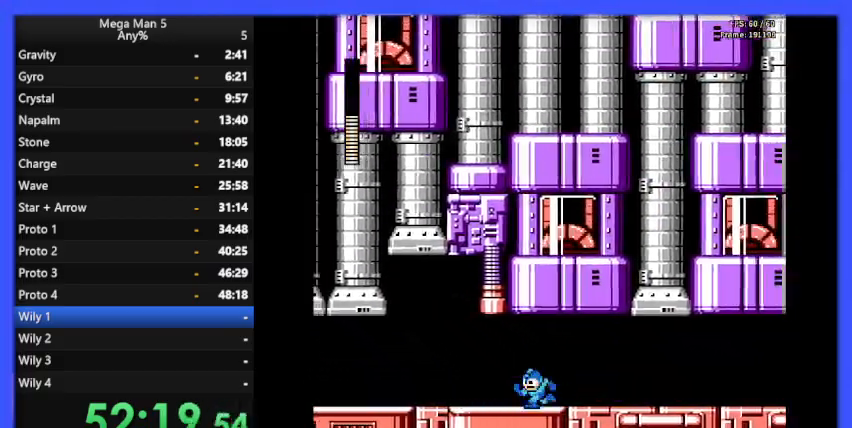
{"buttons": ["B", "DPAD_RIGHT"], "events": [[233, "DPAD_DOWN", "down"], [267, "A", "down"], [367, "A", "up"], [367, "DPAD_DOWN", "up"], [467, "DPAD_LEFT", "up"], [500, "DPAD_RIGHT", "down"]]}
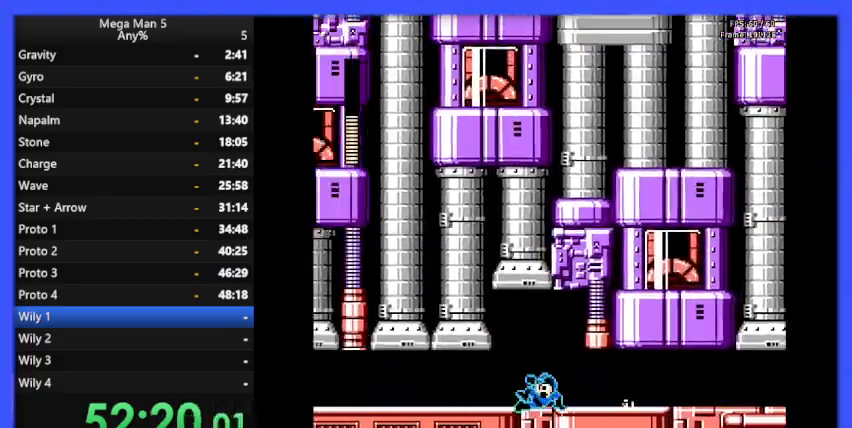
{"buttons": ["B", "DPAD_RIGHT"], "events": [[67, "A", "down"], [100, "DPAD_RIGHT", "up"], [133, "DPAD_LEFT", "down"], [167, "A", "up"], [167, "DPAD_UP", "down"], [300, "DPAD_UP", "up"], [367, "DPAD_LEFT", "up"], [400, "DPAD_RIGHT", "down"]]}
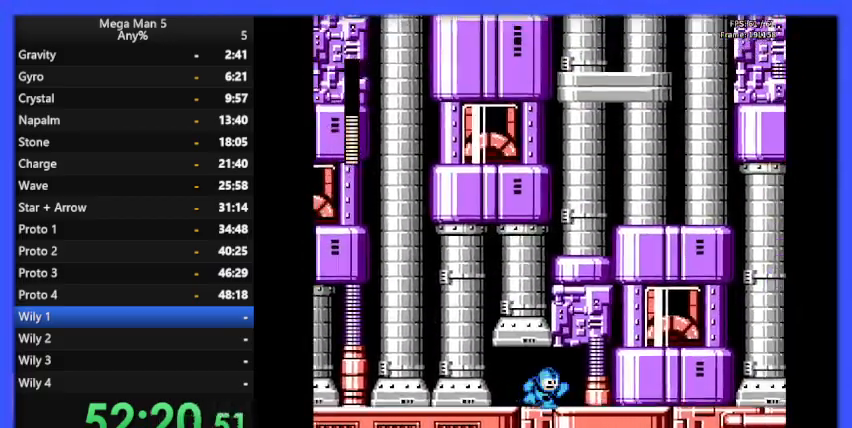
{"buttons": ["B", "DPAD_RIGHT"], "events": [[333, "DPAD_DOWN", "down"], [367, "A", "down"], [467, "A", "up"], [467, "DPAD_DOWN", "up"]]}
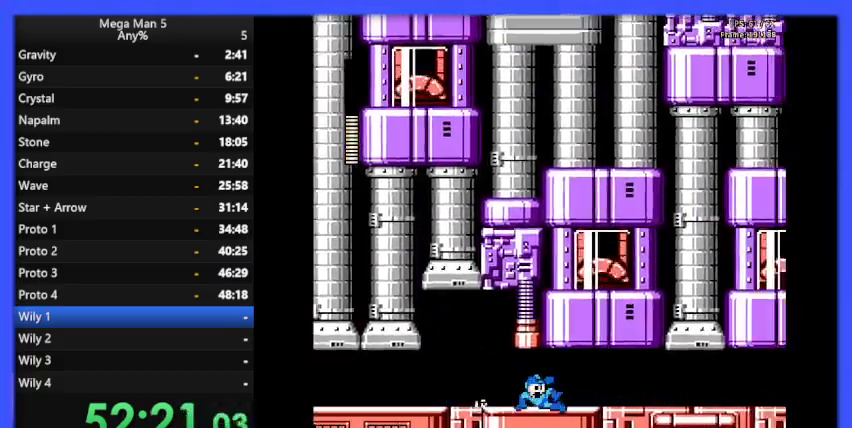
{"buttons": ["B", "DPAD_RIGHT"], "events": [[333, "DPAD_DOWN", "down"], [367, "A", "down"], [433, "DPAD_DOWN", "up"], [500, "A", "up"]]}
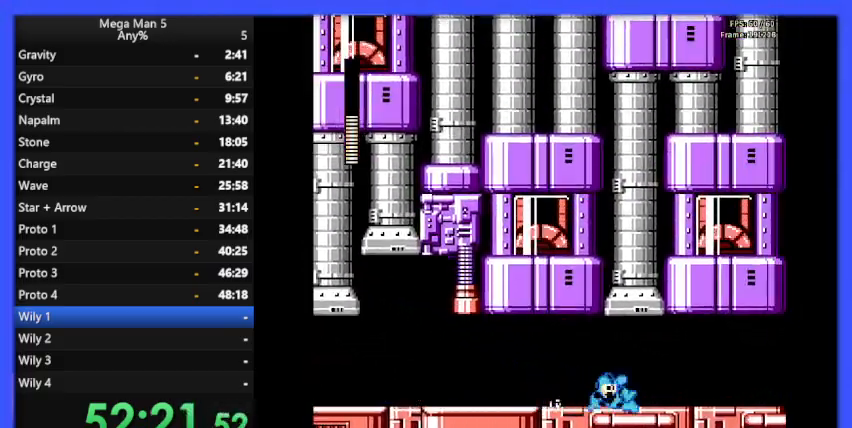
{"buttons": ["B", "DPAD_RIGHT"], "events": [[333, "DPAD_DOWN", "down"], [367, "A", "down"], [400, "DPAD_DOWN", "up"], [467, "A", "up"]]}
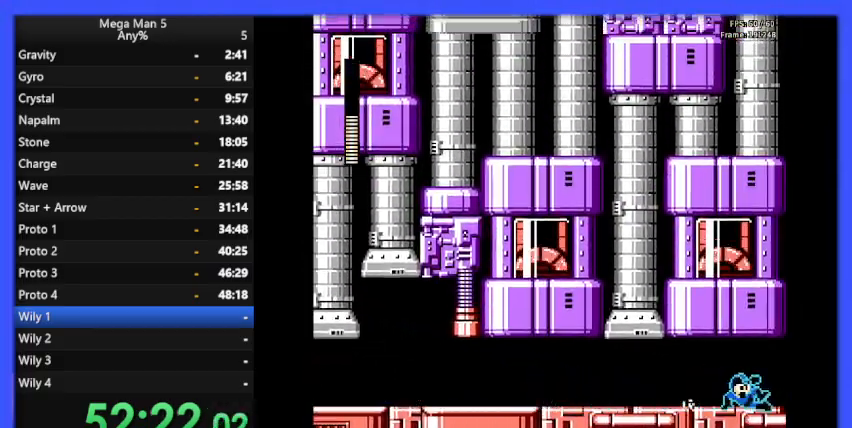
{"buttons": ["B"], "events": [[467, "DPAD_RIGHT", "up"]]}
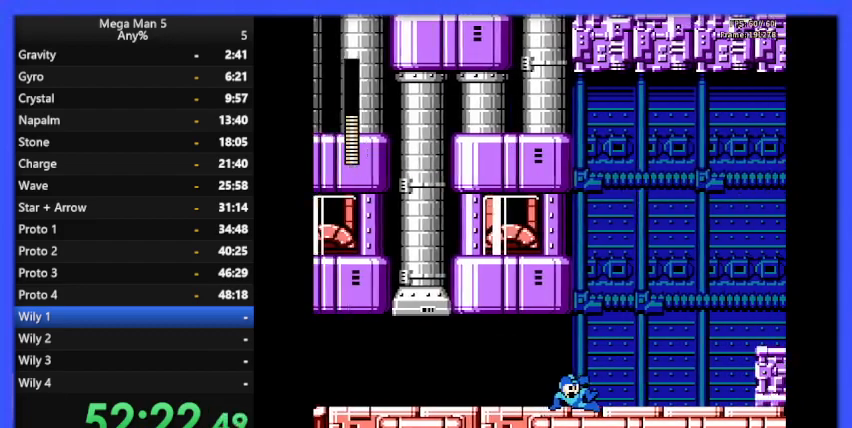
{"buttons": ["B", "DPAD_RIGHT"], "events": [[67, "DPAD_RIGHT", "down"]]}
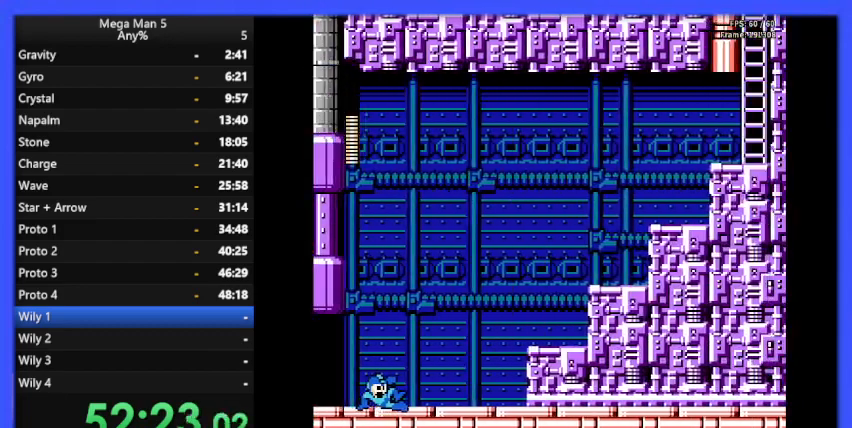
{"buttons": ["B", "DPAD_RIGHT"], "events": []}
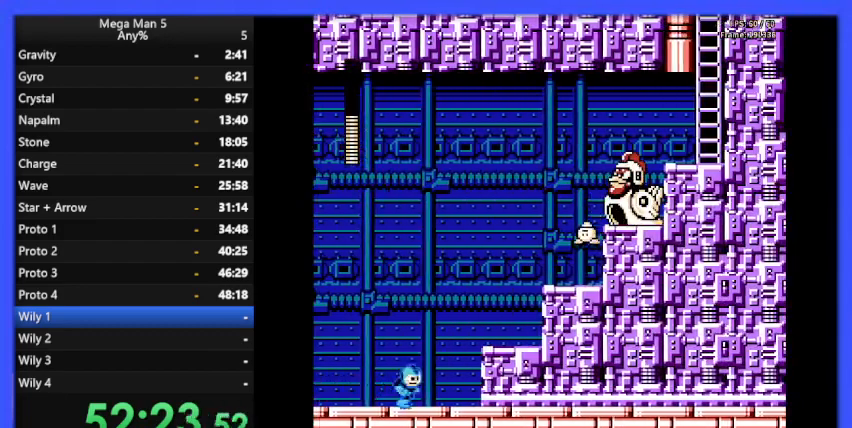
{"buttons": ["B"], "events": [[33, "DPAD_RIGHT", "up"], [300, "DPAD_LEFT", "down"], [433, "DPAD_LEFT", "up"]]}
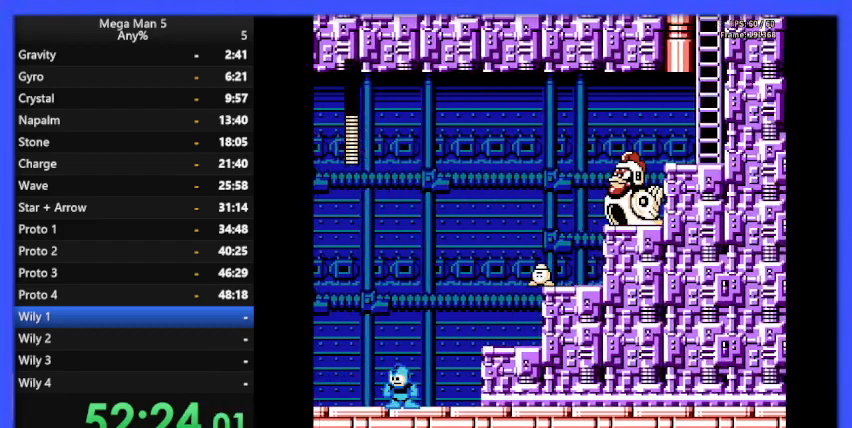
{"buttons": ["B", "DPAD_LEFT"], "events": [[33, "DPAD_RIGHT", "down"], [67, "A", "down"], [200, "DPAD_RIGHT", "up"], [267, "A", "up"], [267, "B", "up"], [333, "B", "down"], [400, "DPAD_LEFT", "down"]]}
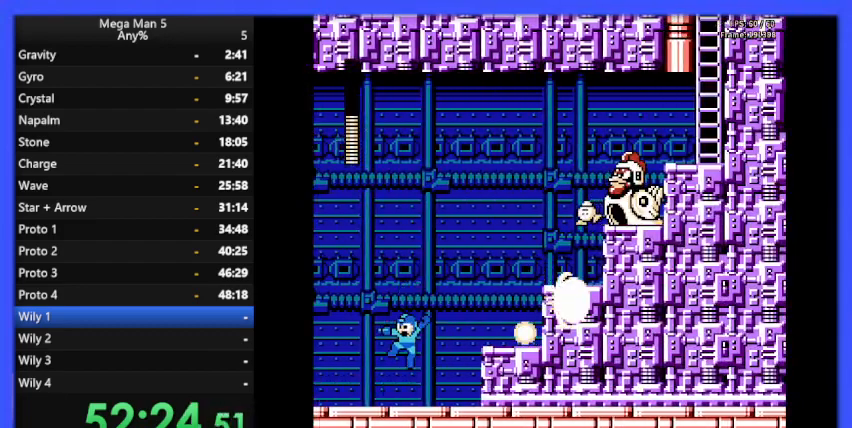
{"buttons": ["B"], "events": [[33, "DPAD_LEFT", "up"], [133, "DPAD_RIGHT", "down"], [300, "DPAD_RIGHT", "up"]]}
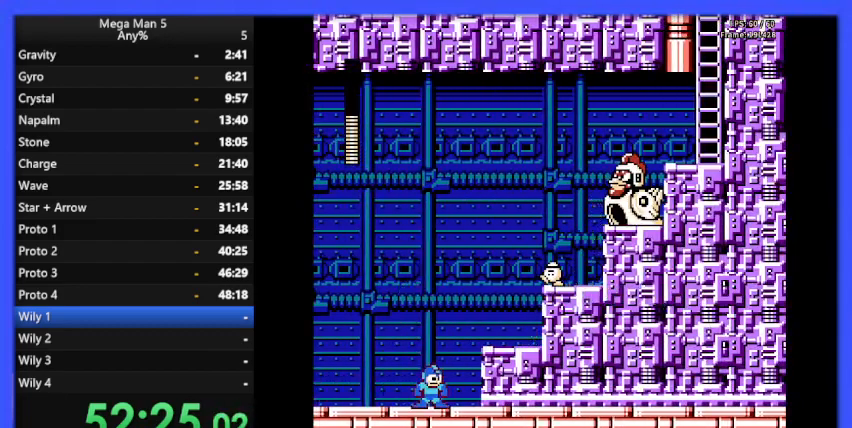
{"buttons": ["B", "DPAD_LEFT"], "events": [[33, "A", "down"], [167, "A", "up"], [167, "B", "up"], [200, "B", "down"], [467, "DPAD_LEFT", "down"]]}
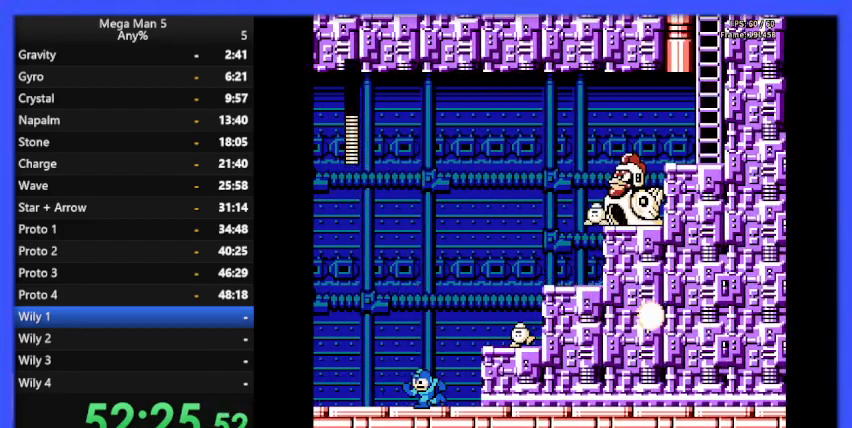
{"buttons": ["A", "B", "DPAD_RIGHT"], "events": [[33, "DPAD_LEFT", "up"], [300, "DPAD_LEFT", "down"], [333, "A", "down"], [400, "DPAD_LEFT", "up"], [433, "DPAD_RIGHT", "down"]]}
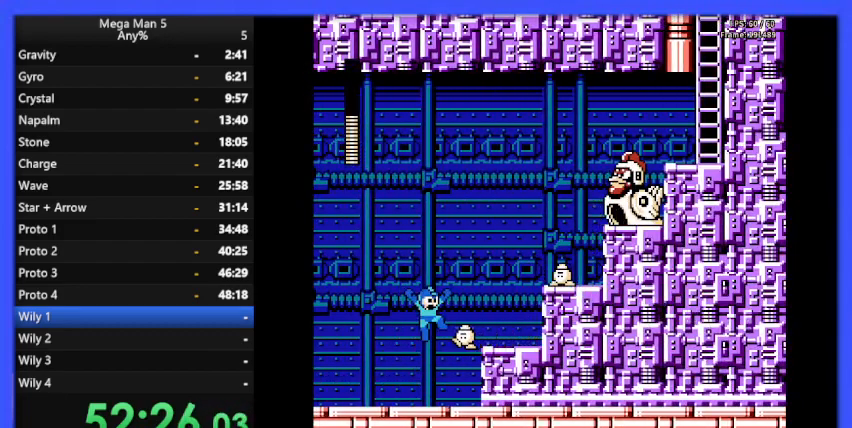
{"buttons": ["A", "B", "DPAD_LEFT"], "events": [[300, "A", "up"], [400, "DPAD_RIGHT", "up"], [500, "A", "down"], [500, "DPAD_LEFT", "down"]]}
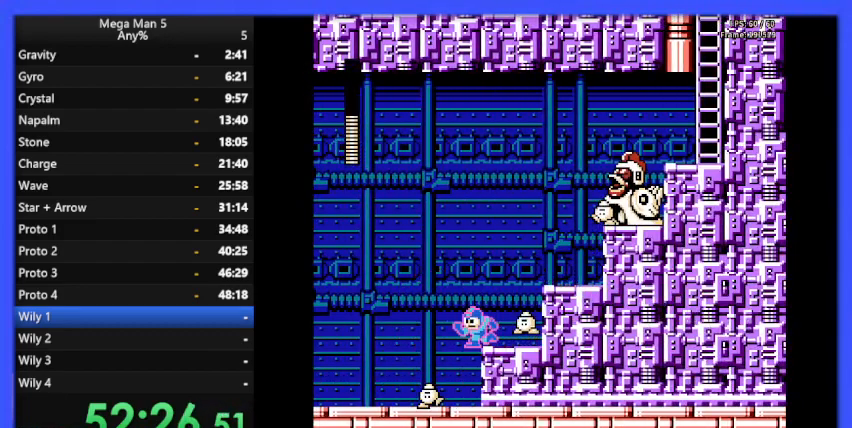
{"buttons": ["B"], "events": [[133, "DPAD_LEFT", "up"], [233, "DPAD_RIGHT", "down"], [500, "A", "up"], [500, "DPAD_RIGHT", "up"]]}
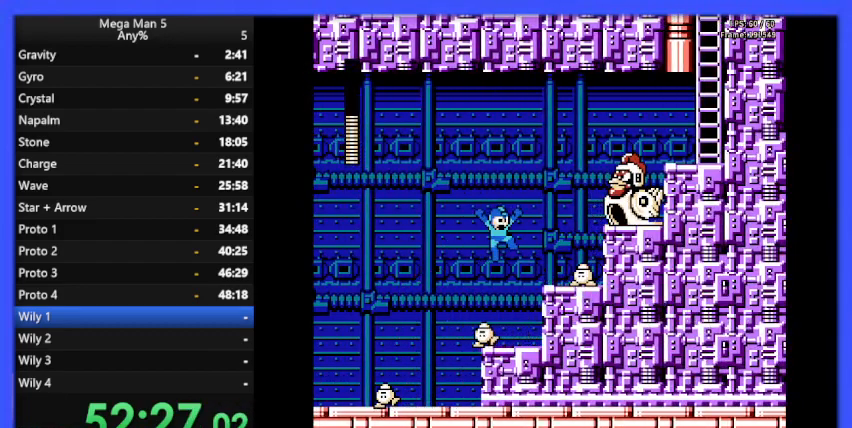
{"buttons": ["A", "B", "DPAD_LEFT"], "events": [[167, "DPAD_LEFT", "down"], [267, "DPAD_LEFT", "up"], [433, "A", "down"], [433, "DPAD_LEFT", "down"]]}
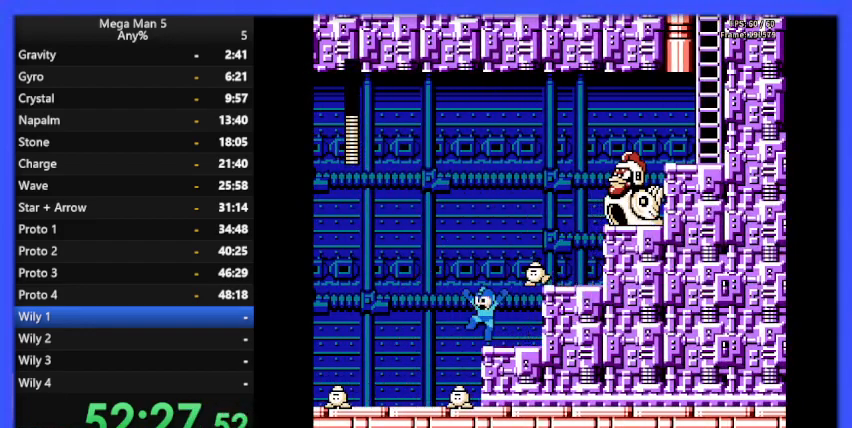
{"buttons": ["A", "B", "DPAD_RIGHT"], "events": [[33, "DPAD_LEFT", "up"], [133, "DPAD_RIGHT", "down"]]}
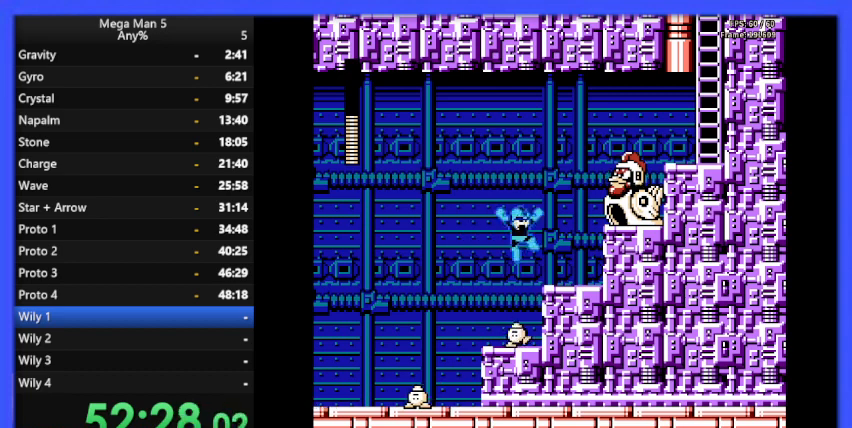
{"buttons": ["A", "B", "DPAD_LEFT"], "events": [[67, "A", "up"], [167, "DPAD_RIGHT", "up"], [467, "A", "down"], [467, "DPAD_LEFT", "down"]]}
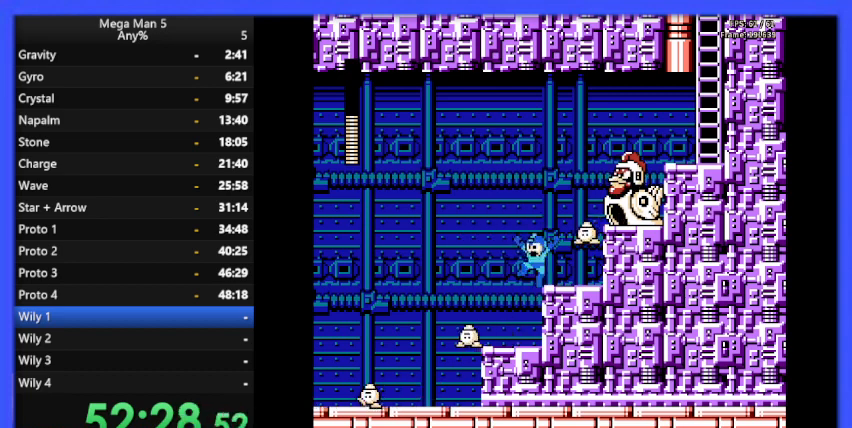
{"buttons": ["B", "DPAD_RIGHT"], "events": [[133, "DPAD_LEFT", "up"], [267, "DPAD_RIGHT", "down"], [367, "A", "up"], [400, "B", "up"], [500, "B", "down"]]}